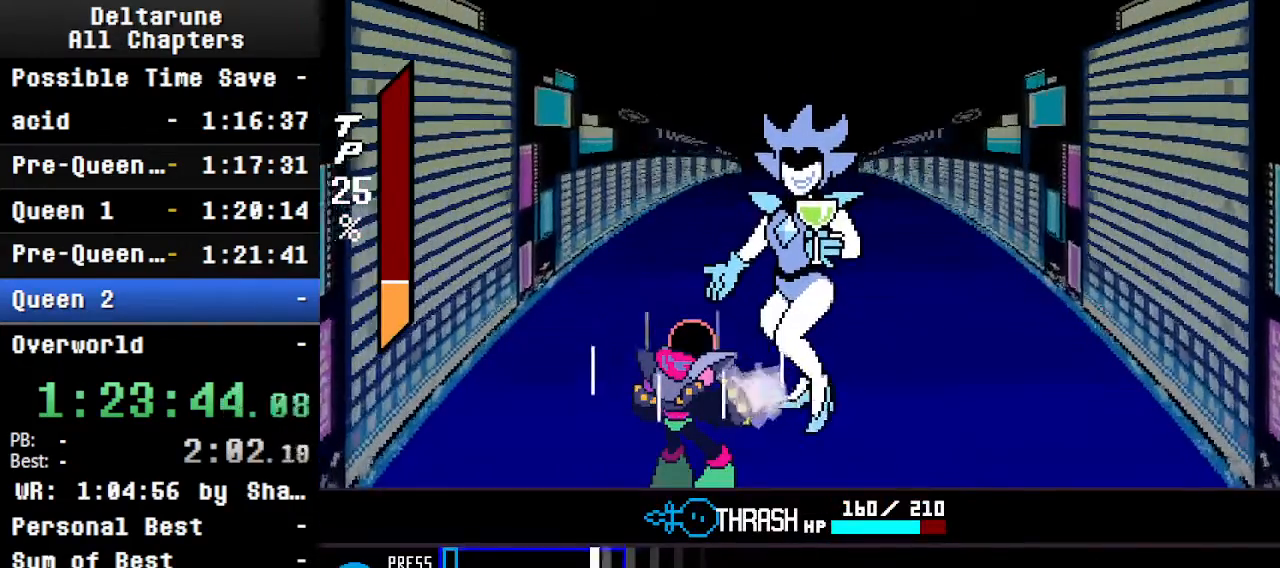
Gameplay with keyboard; each line is a JSON object with the keys held at the frame after it. "events" lists presses ("down") and releases ("up") of "c", "ctrl", "down", "left", "return", "right", "shift", "up", "x" and "z" between this image and that frame as [ms after this image, input, new state], when the widget could be followed in between. No other keys are recorded. Mouse input is not recorded.
{"keys": ["ctrl", "shift"], "events": [[366, "return", "down"], [466, "return", "up"]]}
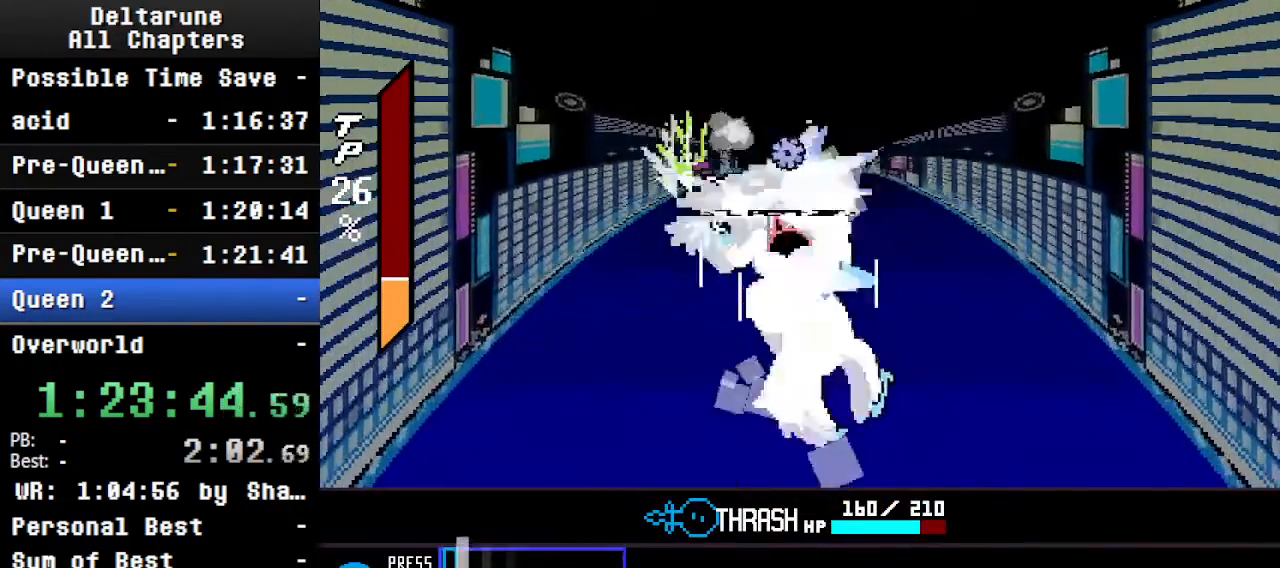
{"keys": ["ctrl", "return", "shift", "x", "z"], "events": [[400, "return", "down"], [433, "x", "down"], [433, "z", "down"]]}
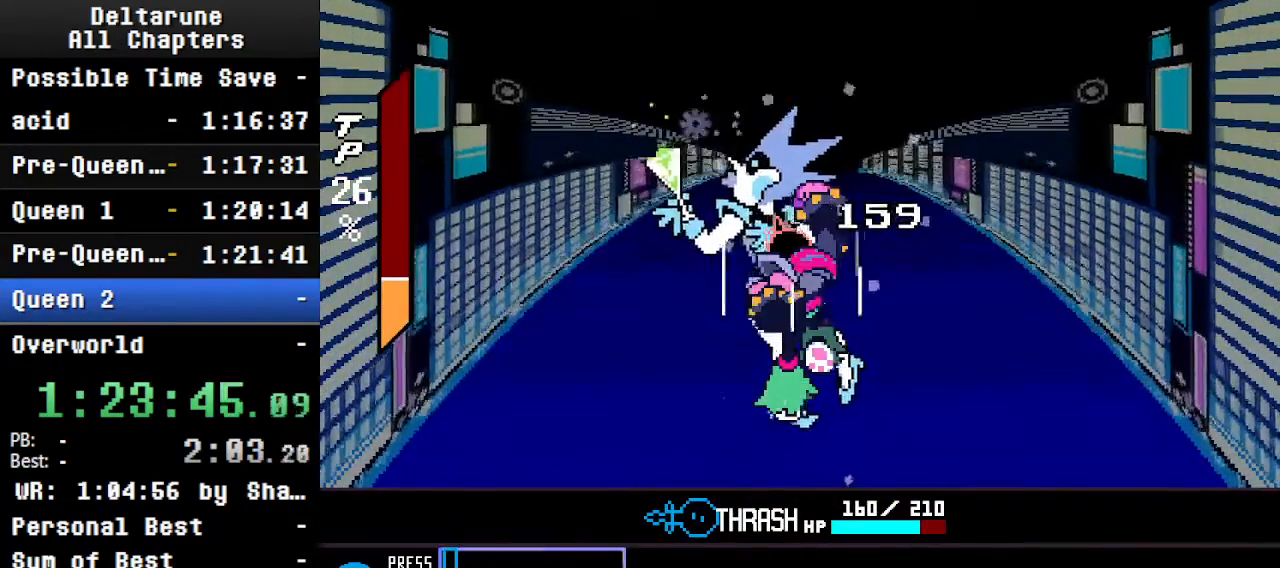
{"keys": ["ctrl", "return", "shift"], "events": [[133, "x", "up"], [133, "z", "up"], [266, "return", "up"], [266, "z", "down"], [300, "x", "down"], [366, "return", "down"], [466, "x", "up"], [466, "z", "up"]]}
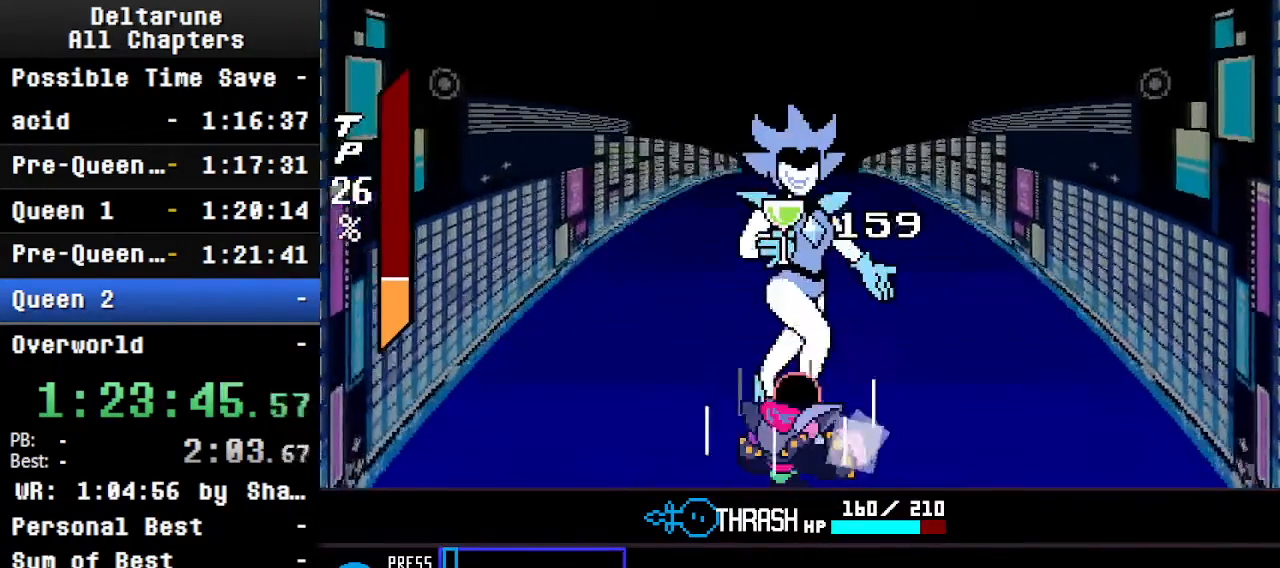
{"keys": ["ctrl", "shift"], "events": [[66, "z", "down"], [100, "x", "down"], [166, "return", "up"], [200, "x", "up"], [200, "z", "up"], [233, "return", "down"], [300, "z", "down"], [333, "x", "down"], [400, "return", "up"], [433, "x", "up"], [433, "z", "up"]]}
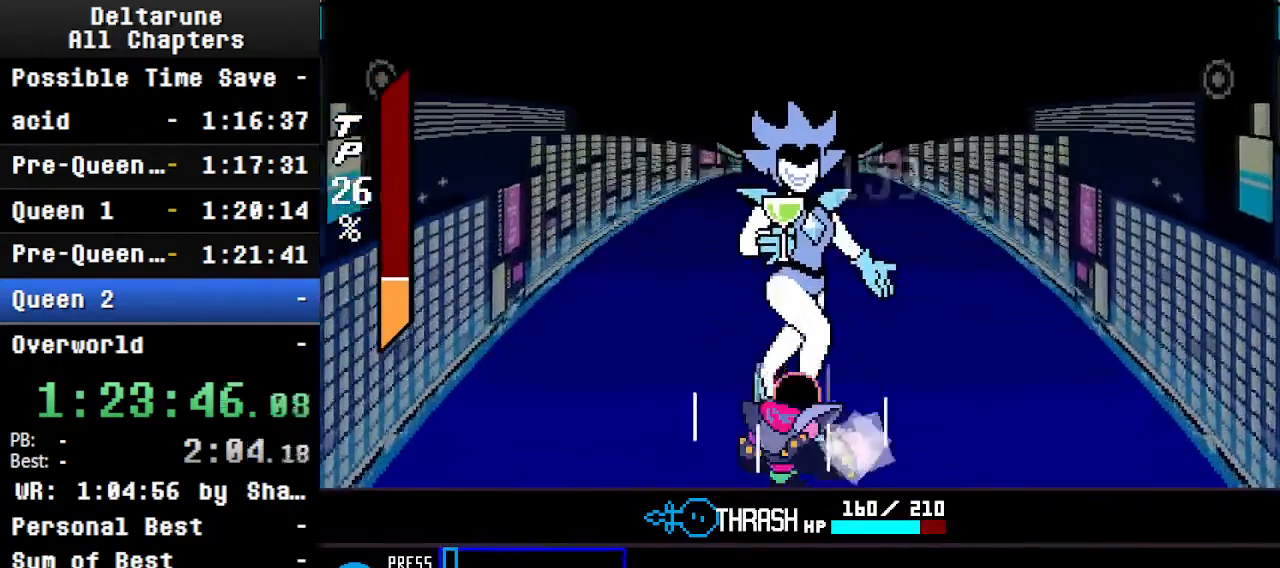
{"keys": ["ctrl", "shift"], "events": [[33, "return", "down"], [66, "x", "down"], [66, "z", "down"], [133, "return", "up"], [166, "x", "up"], [166, "z", "up"], [233, "return", "down"], [266, "return", "up"], [266, "x", "down"], [266, "z", "down"], [433, "x", "up"], [433, "z", "up"]]}
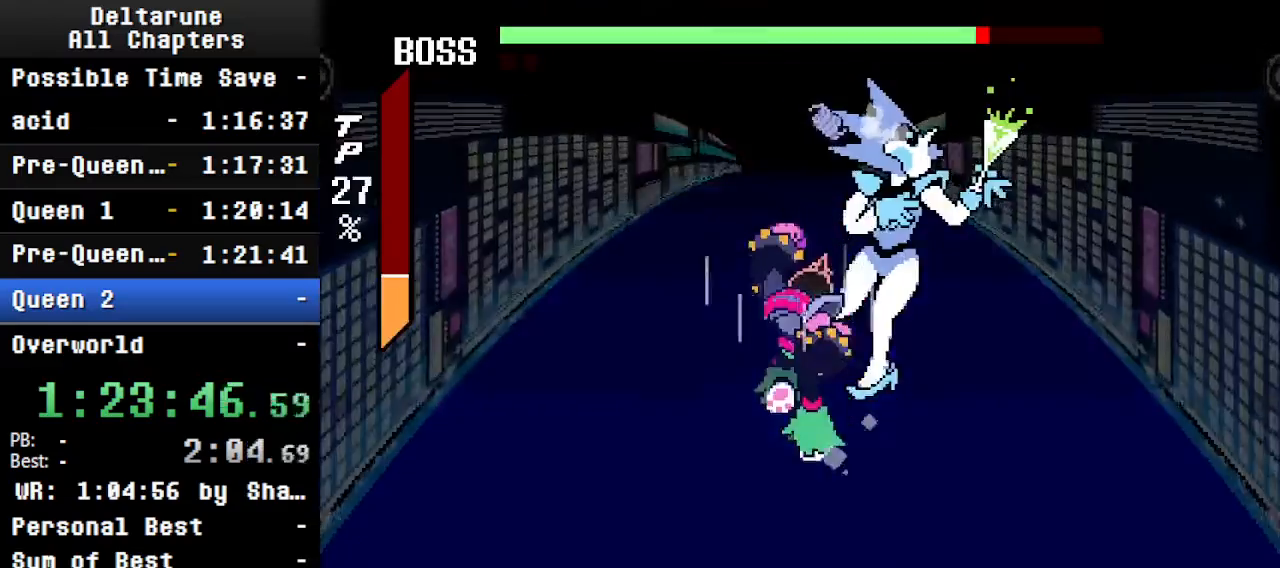
{"keys": ["ctrl", "shift"], "events": [[200, "x", "down"], [200, "z", "down"], [300, "x", "up"], [300, "z", "up"]]}
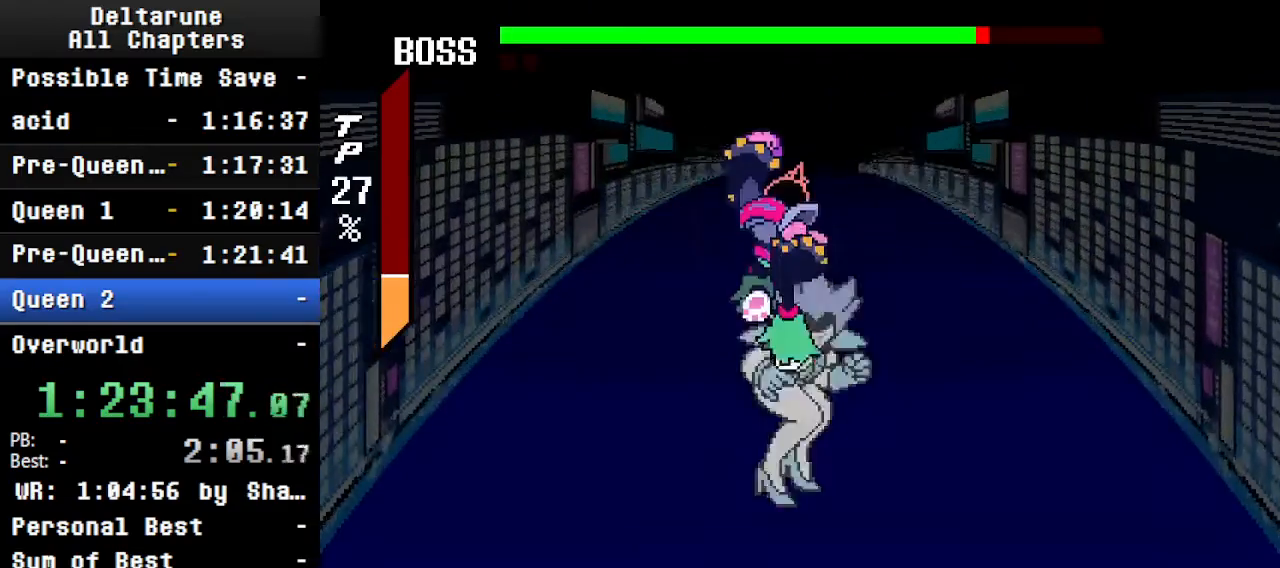
{"keys": ["ctrl", "shift"], "events": []}
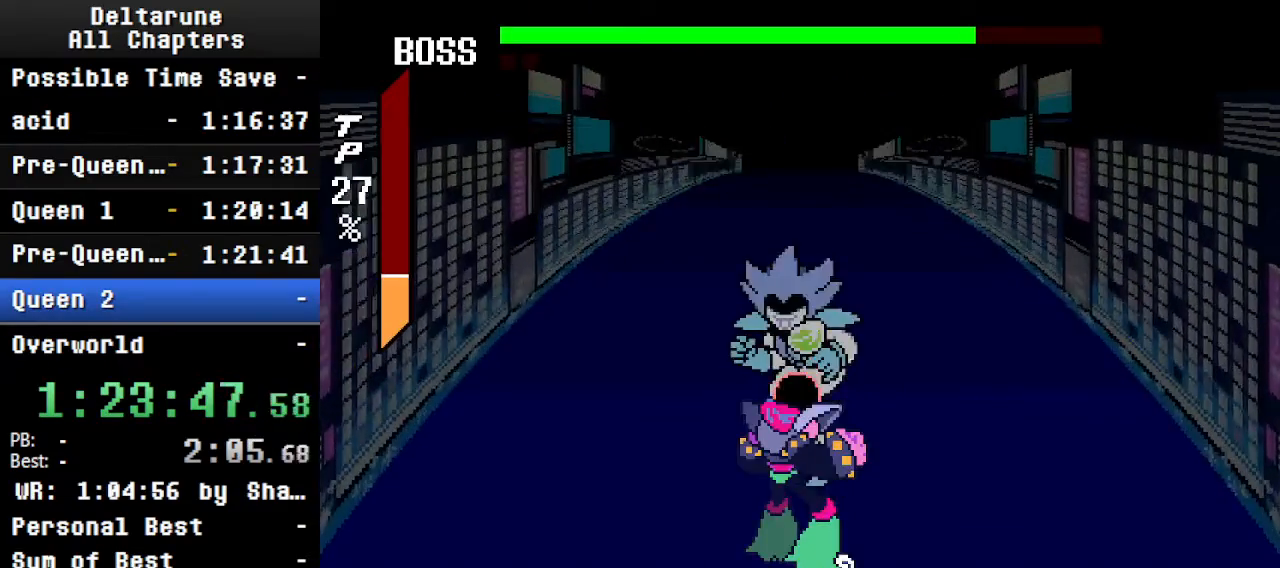
{"keys": ["ctrl", "shift"], "events": [[200, "down", "down"], [400, "down", "up"]]}
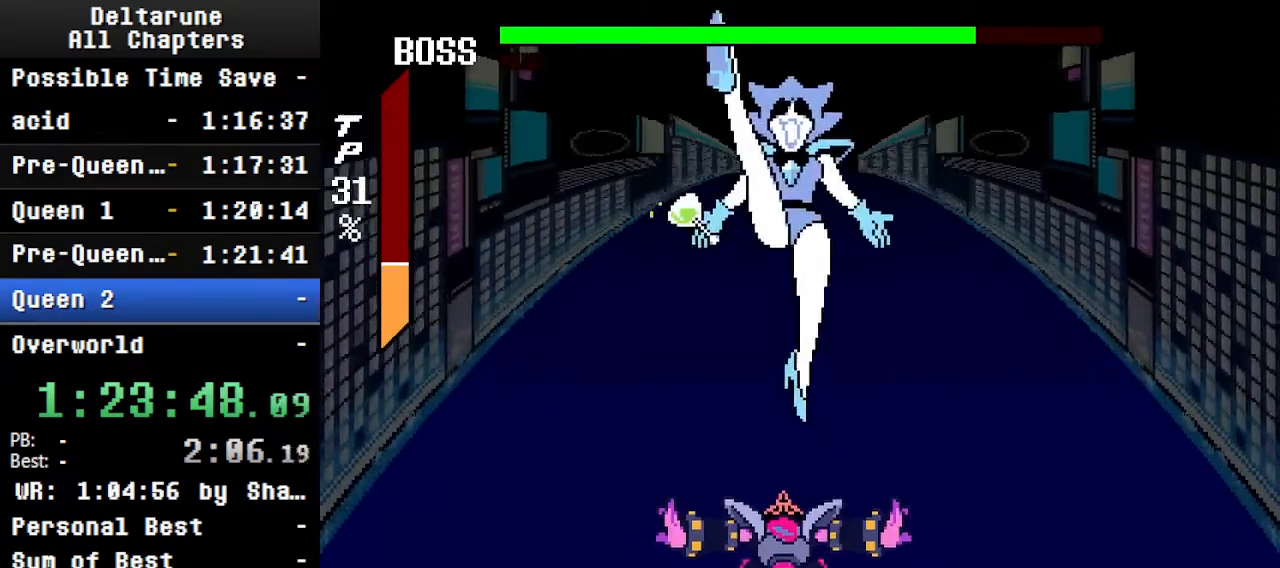
{"keys": ["ctrl", "shift"], "events": [[333, "down", "down"], [466, "down", "up"]]}
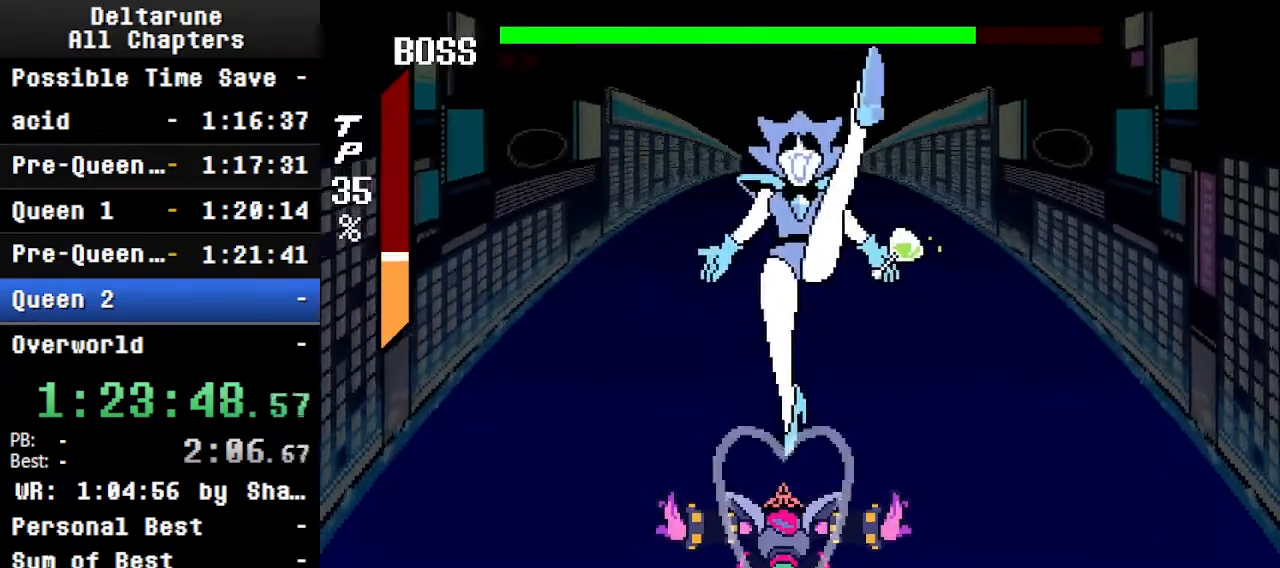
{"keys": ["ctrl", "down", "shift"], "events": [[500, "down", "down"]]}
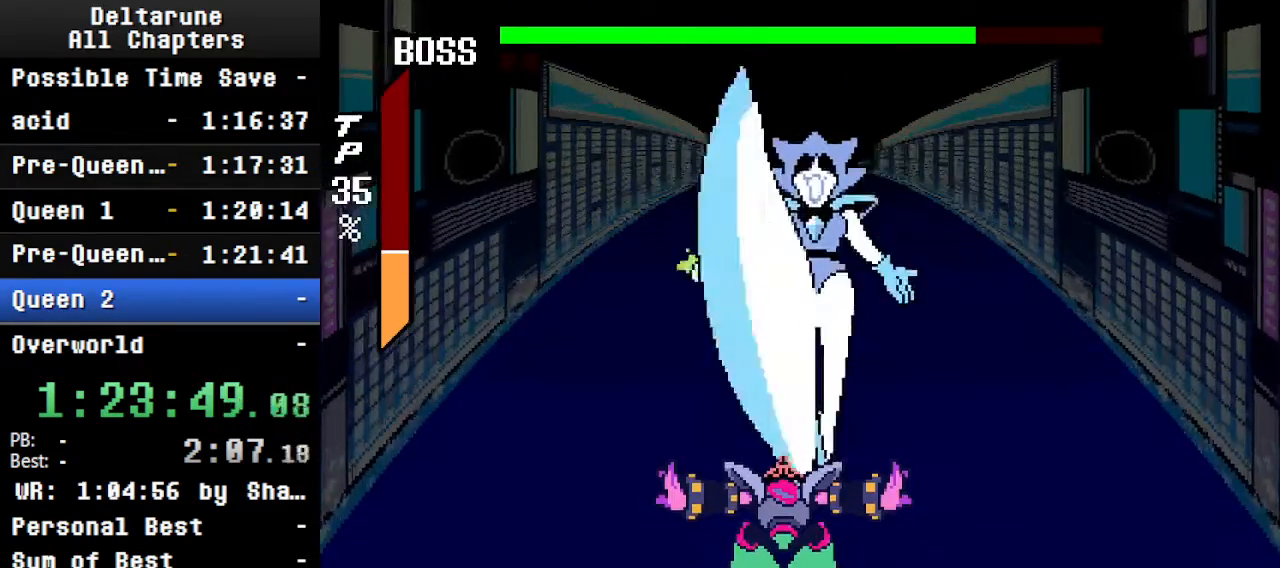
{"keys": ["ctrl", "shift"], "events": [[100, "down", "up"]]}
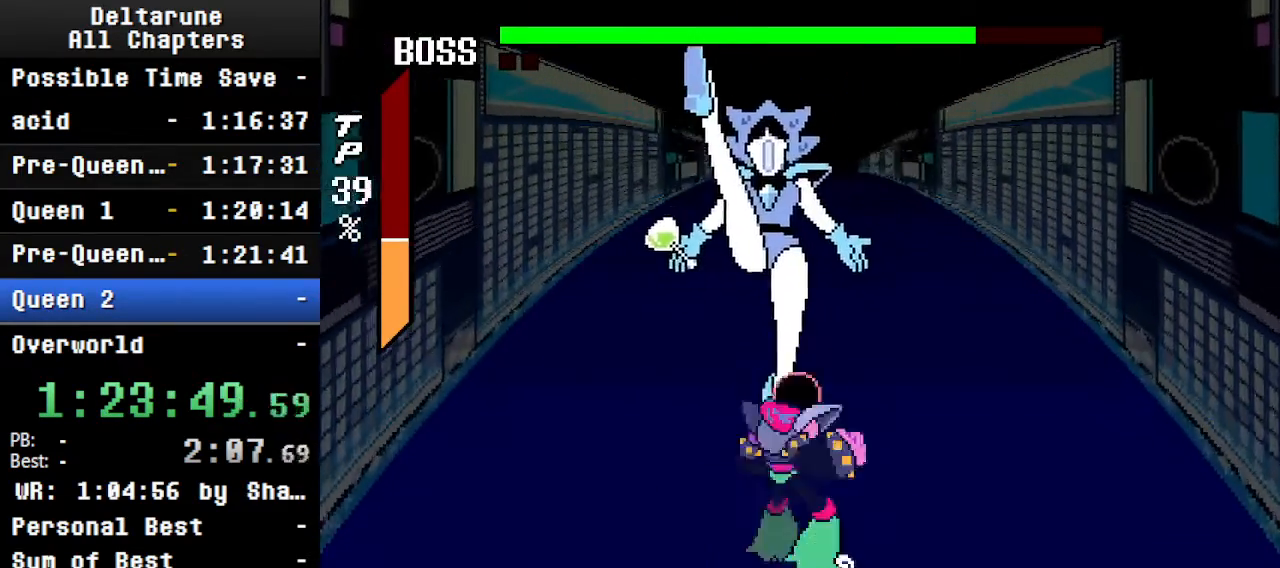
{"keys": ["ctrl", "shift"], "events": [[33, "z", "down"], [133, "z", "up"], [200, "return", "down"], [200, "z", "down"], [266, "return", "up"], [300, "return", "down"], [300, "z", "up"], [400, "return", "up"], [400, "z", "down"], [466, "return", "down"], [466, "z", "up"], [500, "return", "up"]]}
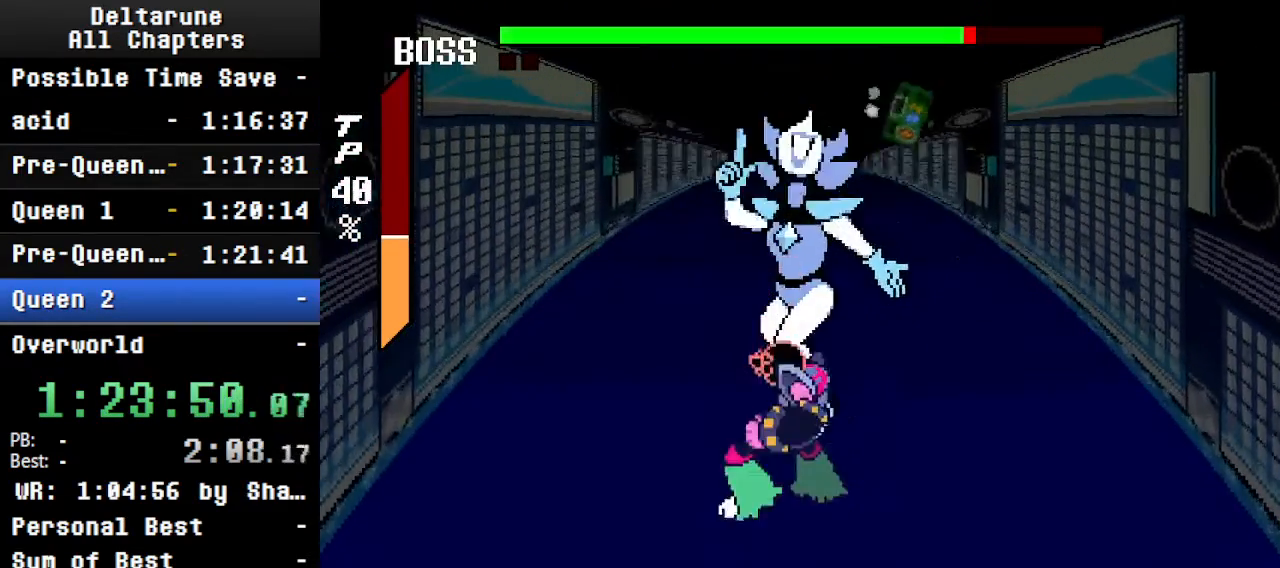
{"keys": ["ctrl", "shift", "x", "z"], "events": [[33, "z", "down"], [133, "z", "up"], [233, "x", "down"], [233, "z", "down"], [333, "return", "down"], [333, "x", "up"], [333, "z", "up"], [366, "return", "up"], [433, "return", "down"], [433, "x", "down"], [433, "z", "down"], [466, "return", "up"]]}
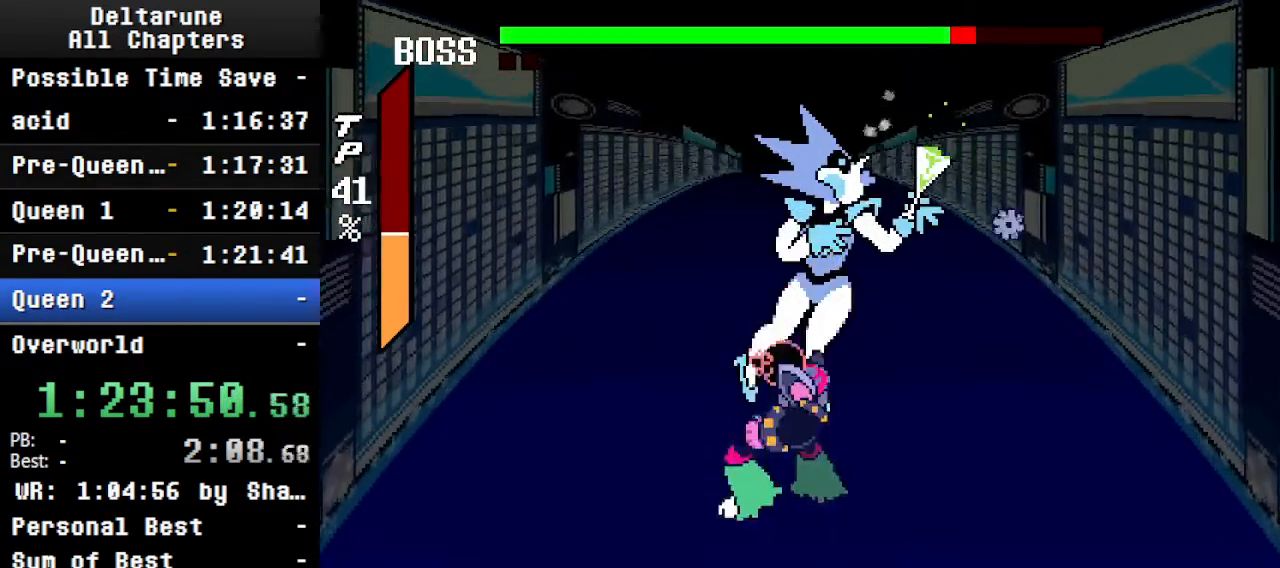
{"keys": ["ctrl", "shift", "x", "z"], "events": [[33, "x", "up"], [33, "z", "up"], [66, "return", "down"], [133, "return", "up"], [133, "x", "down"], [133, "z", "down"], [166, "return", "down"], [233, "x", "up"], [233, "z", "up"], [300, "return", "up"], [300, "x", "down"], [300, "z", "down"], [366, "return", "down"], [400, "x", "up"], [400, "z", "up"], [466, "return", "up"], [466, "z", "down"], [500, "x", "down"]]}
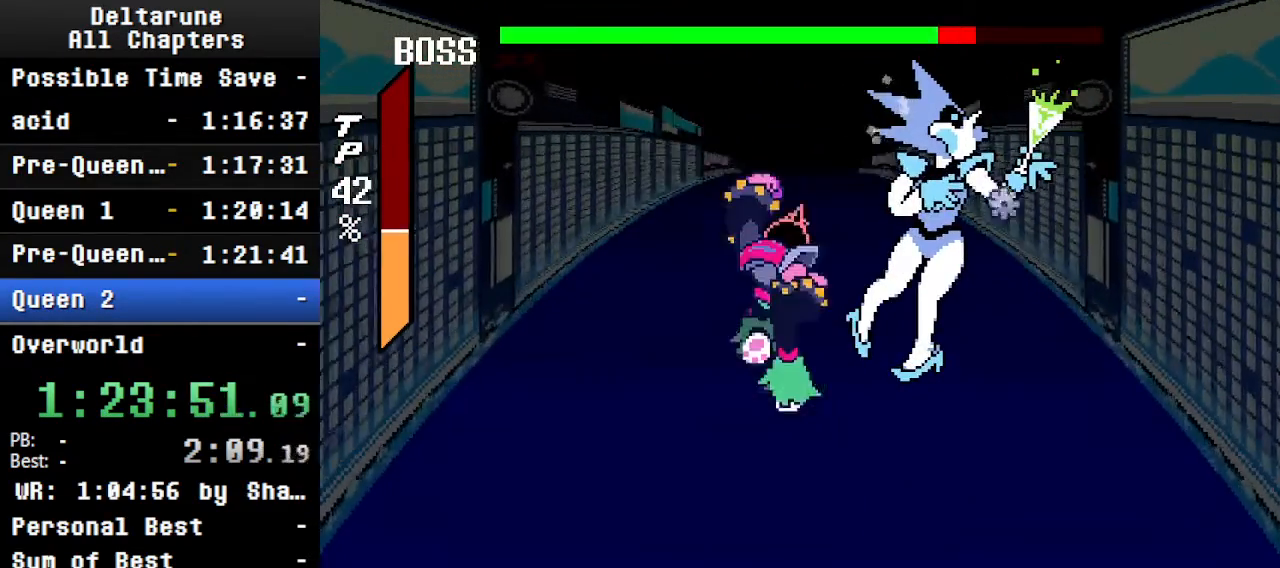
{"keys": ["ctrl", "shift"], "events": [[66, "return", "down"], [100, "x", "up"], [100, "z", "up"], [166, "return", "up"], [200, "x", "down"], [200, "z", "down"], [233, "return", "down"], [300, "x", "up"], [300, "z", "up"], [333, "return", "up"]]}
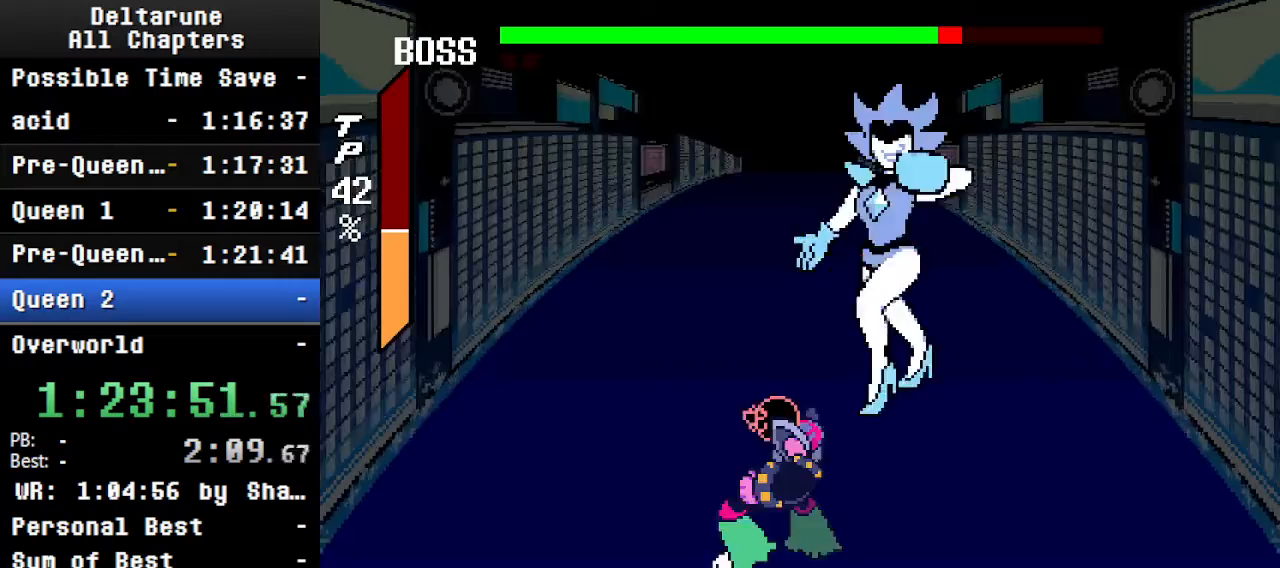
{"keys": ["ctrl", "shift"], "events": [[266, "down", "down"], [433, "down", "up"]]}
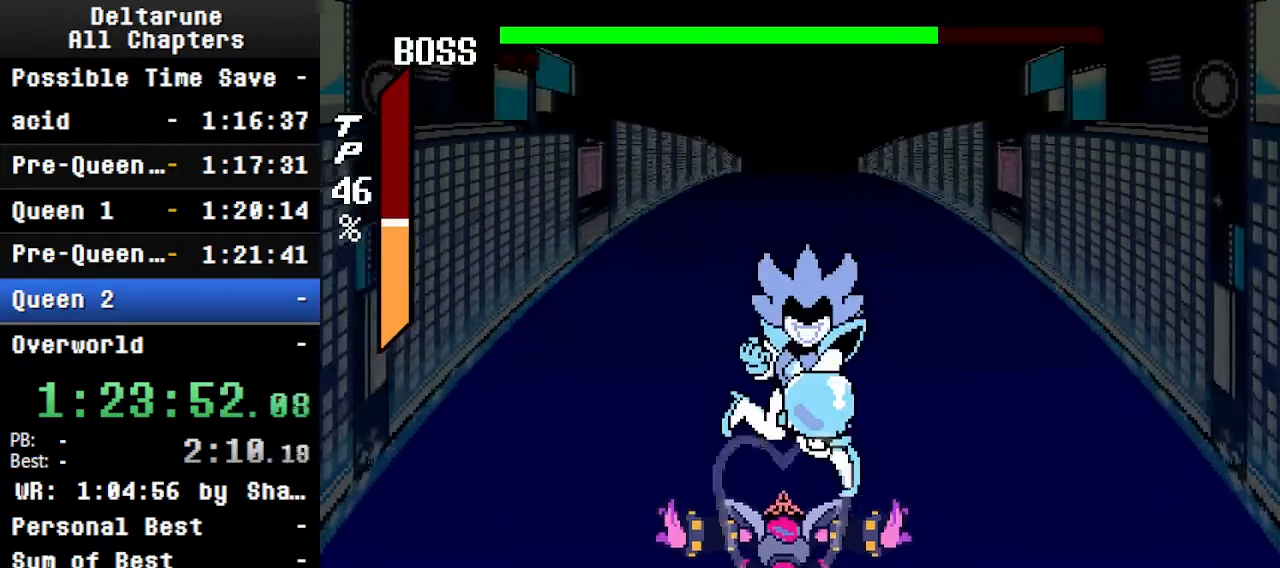
{"keys": ["ctrl", "shift"], "events": []}
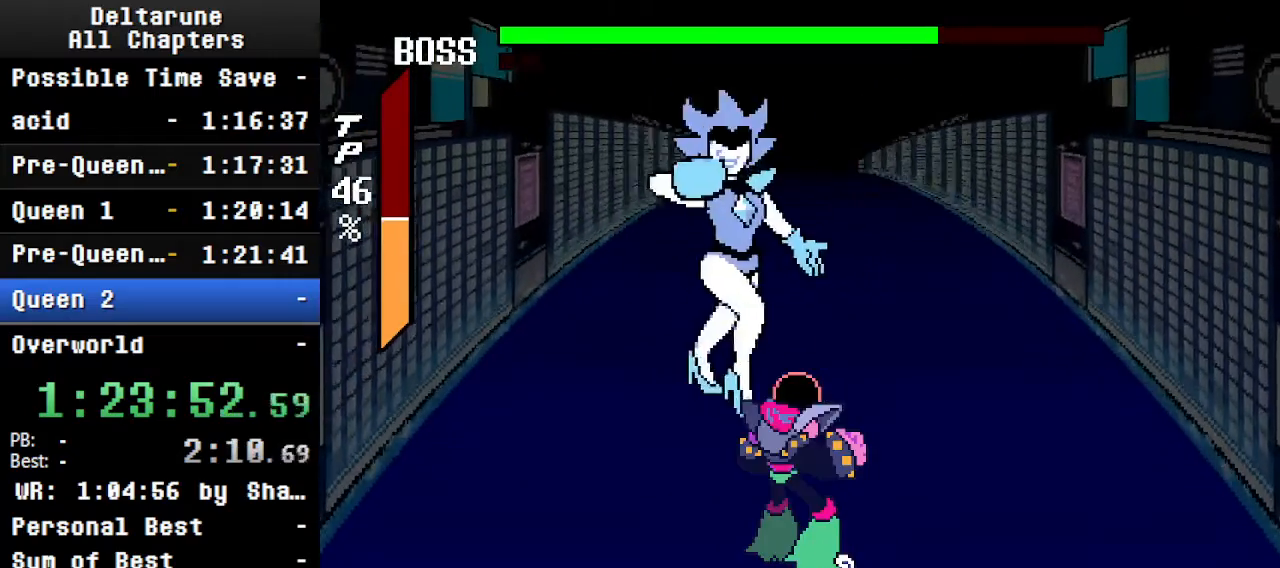
{"keys": ["ctrl", "shift"], "events": [[233, "down", "down"], [333, "down", "up"]]}
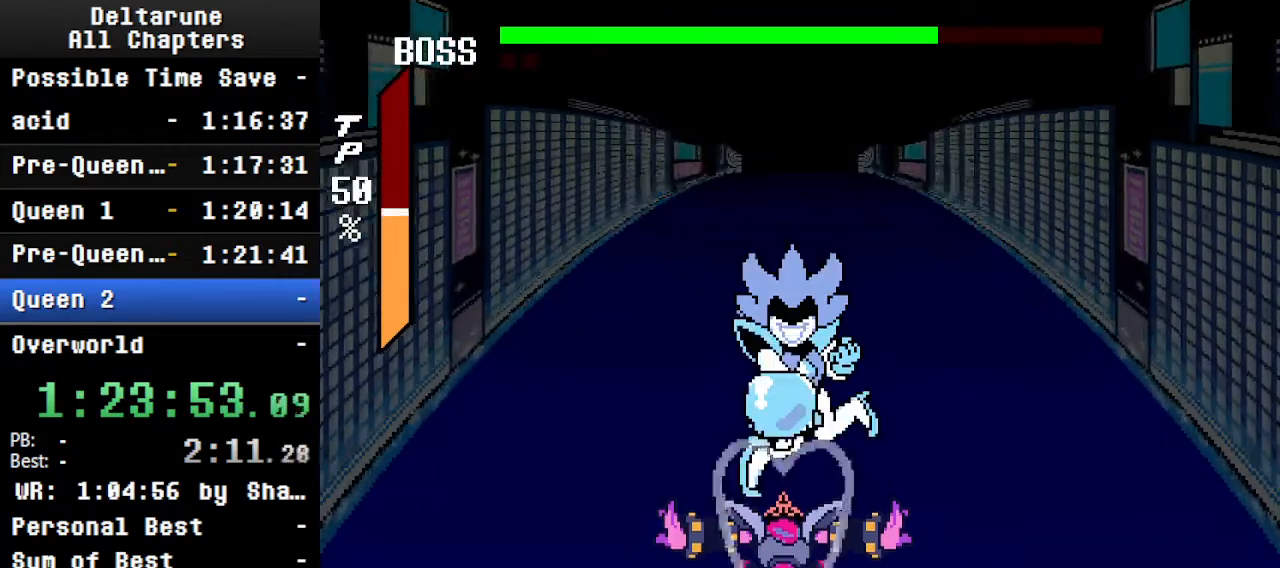
{"keys": ["ctrl", "shift"], "events": []}
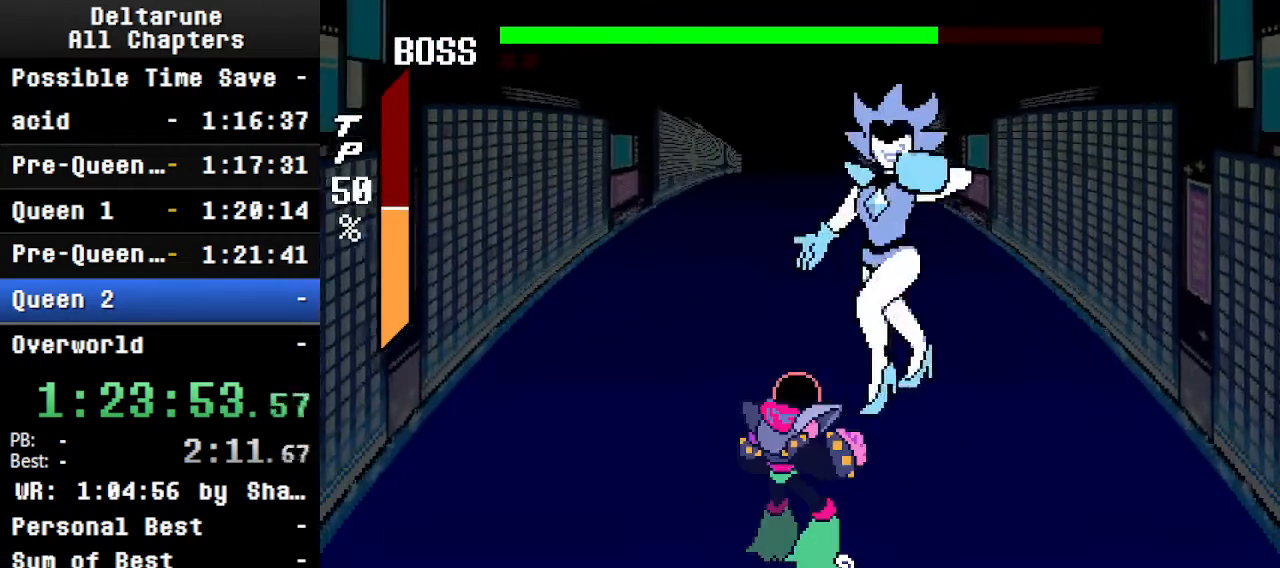
{"keys": ["ctrl", "shift"], "events": [[233, "down", "down"], [333, "down", "up"]]}
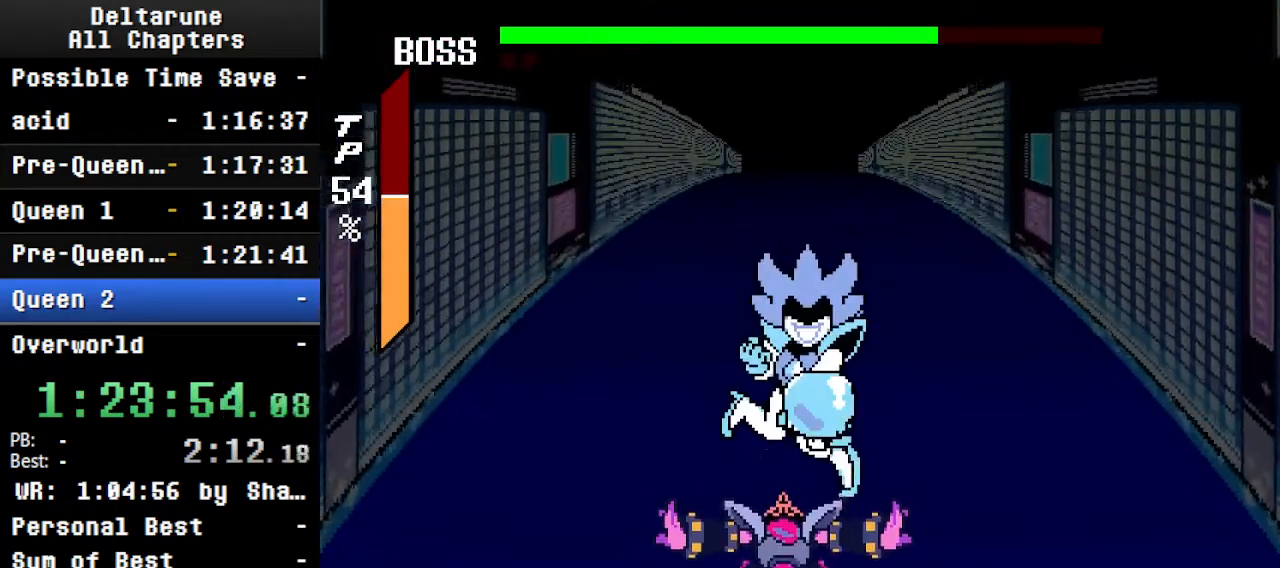
{"keys": ["ctrl", "shift"], "events": []}
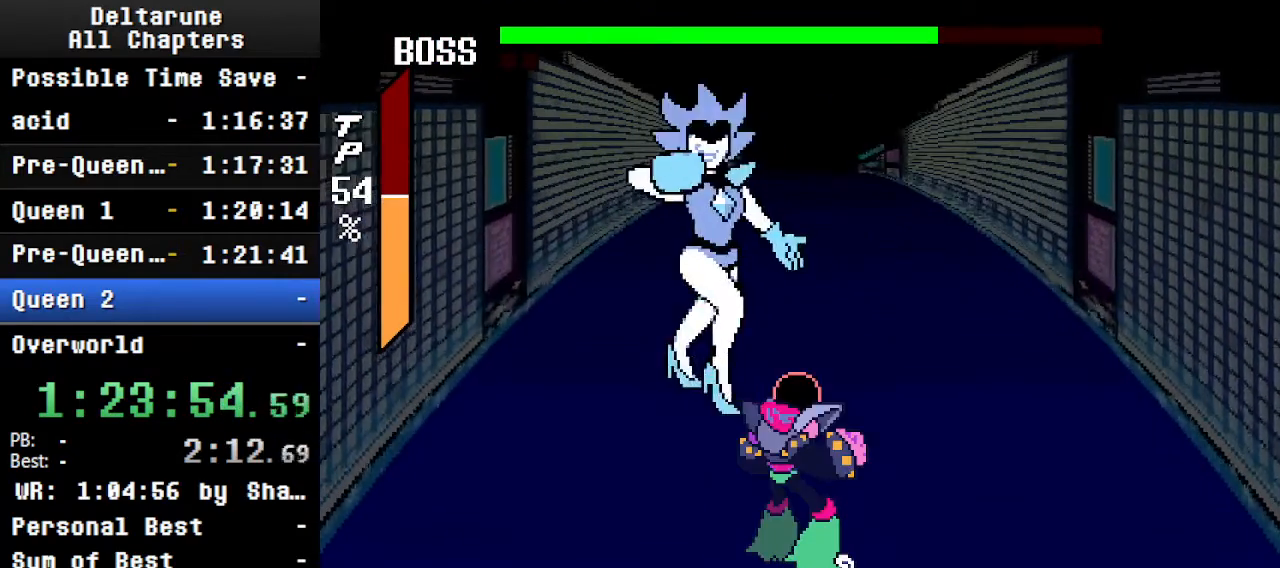
{"keys": ["ctrl", "shift"], "events": [[133, "down", "down"], [233, "down", "up"]]}
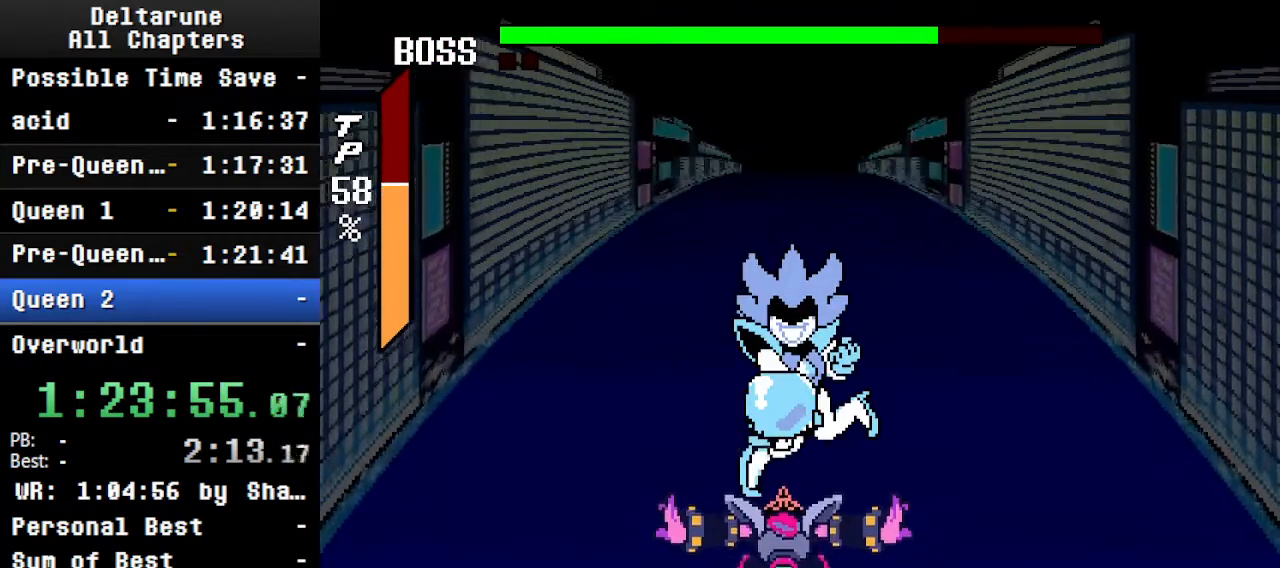
{"keys": ["ctrl", "shift", "z"], "events": [[500, "z", "down"]]}
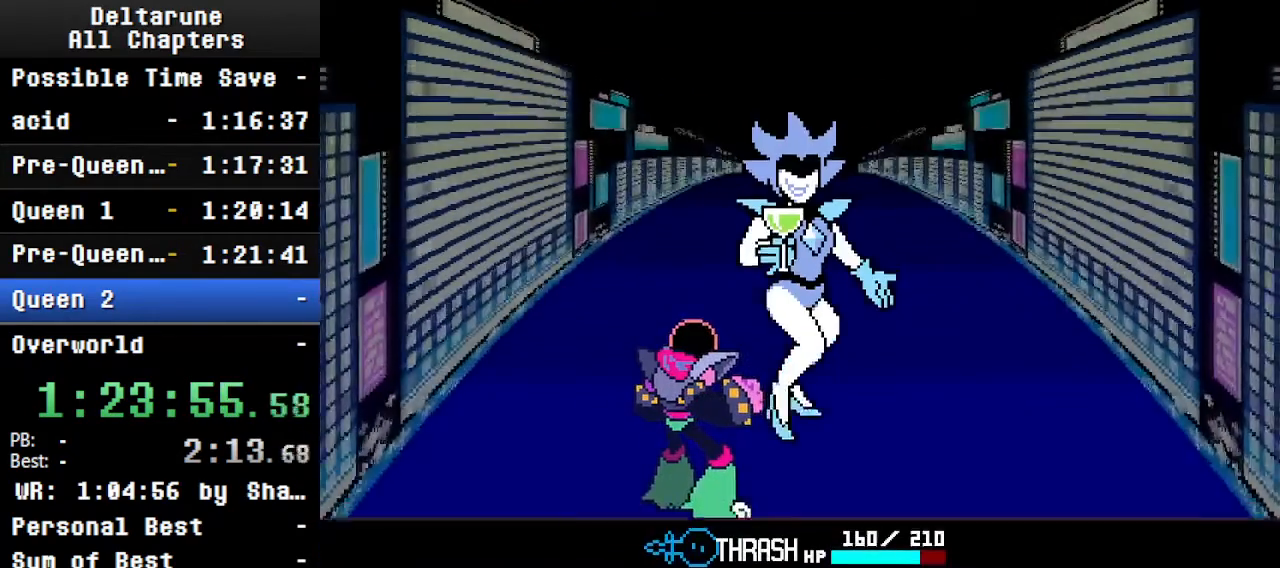
{"keys": ["ctrl", "return", "shift"], "events": [[66, "return", "down"], [100, "z", "up"], [200, "z", "down"], [233, "return", "up"], [300, "z", "up"], [433, "return", "down"]]}
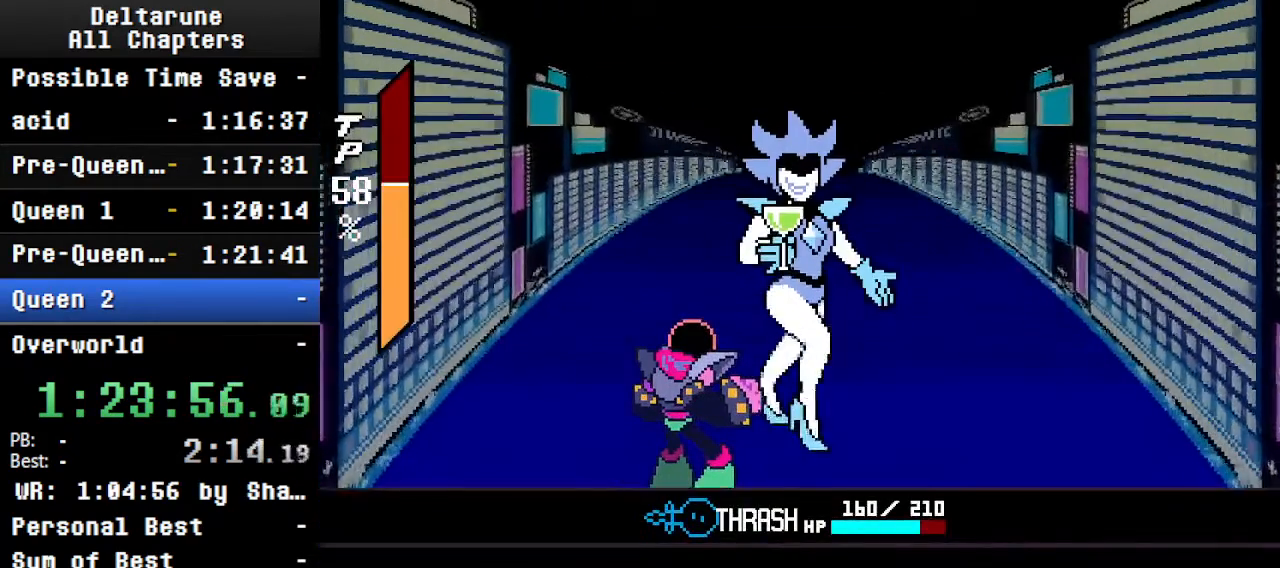
{"keys": ["ctrl", "shift"], "events": [[66, "return", "up"], [233, "z", "down"], [266, "x", "down"], [366, "z", "up"], [400, "x", "up"]]}
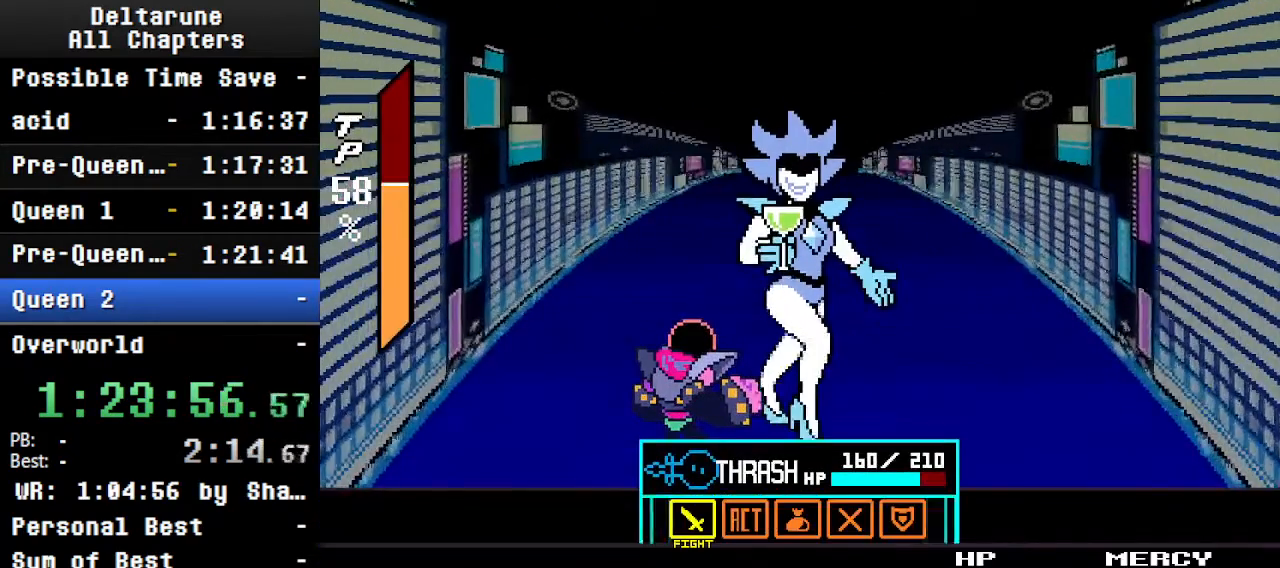
{"keys": ["ctrl", "shift", "x"], "events": [[500, "x", "down"]]}
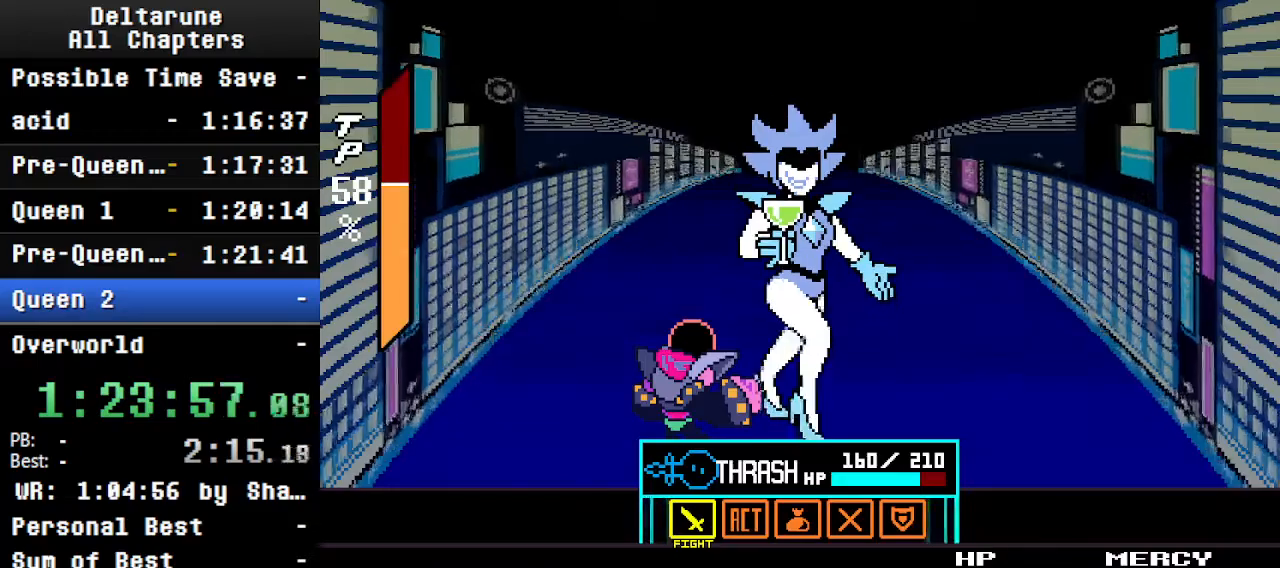
{"keys": ["ctrl", "shift"], "events": [[133, "x", "up"], [266, "right", "down"], [366, "right", "up"], [433, "z", "down"], [466, "return", "down"], [466, "z", "up"], [500, "return", "up"]]}
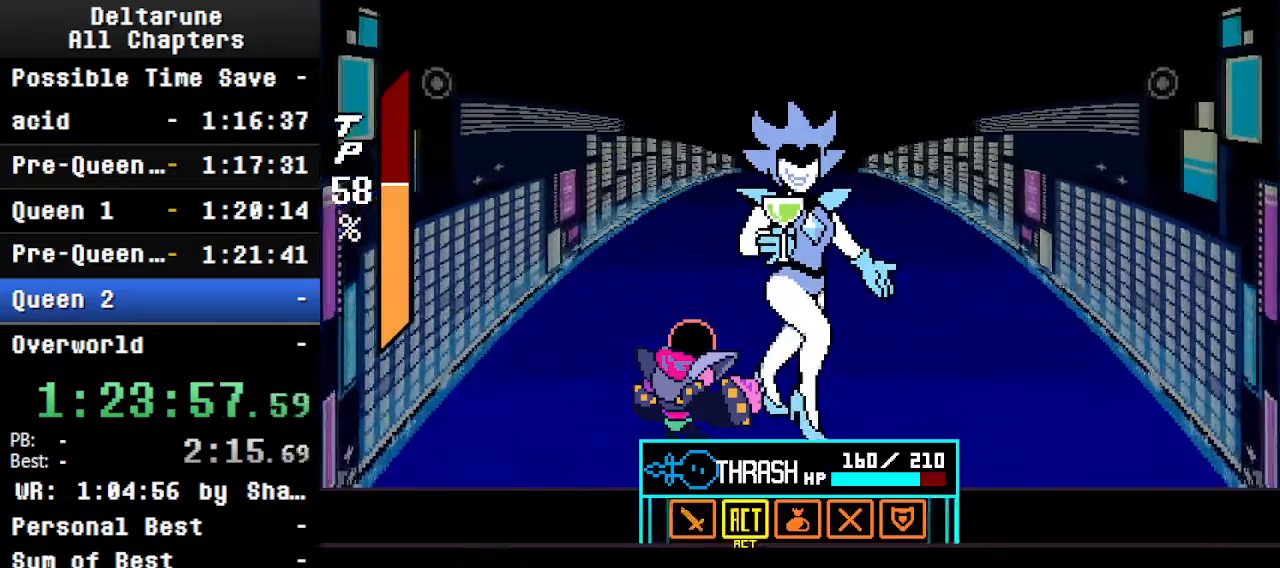
{"keys": ["ctrl", "shift"], "events": [[66, "return", "down"], [66, "z", "down"], [100, "return", "up"], [166, "return", "down"], [166, "z", "up"], [200, "z", "down"], [266, "return", "up"], [300, "z", "up"]]}
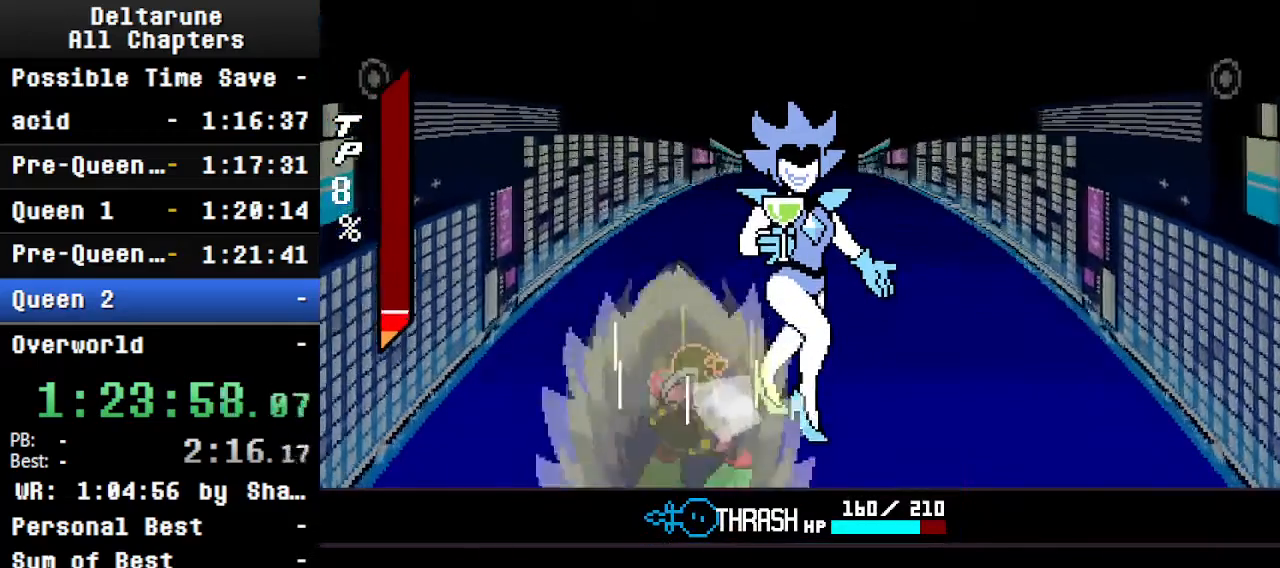
{"keys": ["ctrl", "shift", "z"], "events": [[33, "return", "down"], [33, "z", "down"], [100, "return", "up"], [166, "return", "down"], [166, "z", "up"], [233, "z", "down"], [266, "return", "up"], [366, "z", "up"], [466, "z", "down"]]}